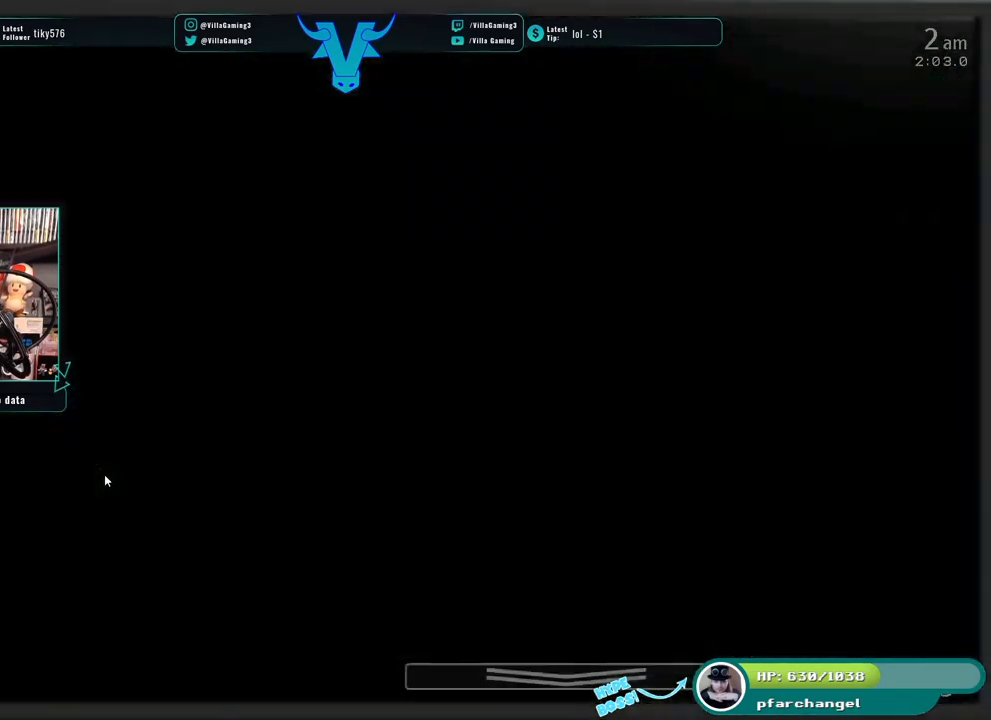
Gameplay with keyboard; each line is a JSON object with the keys held at the frame after it. "events" lists presses ("down") and releases ("up") of "1", "2", "3", "4", "5", "6", "a", "c", "d", "f", "l", "o", "return", "s", "space", "w", "x" and "z" between this image and that frame as [ms after this image, input, new state], when the widget could be followed in between. No other keys are recorded. Mouse input is not recorded.
{"keys": [], "events": [[33, "s", "up"]]}
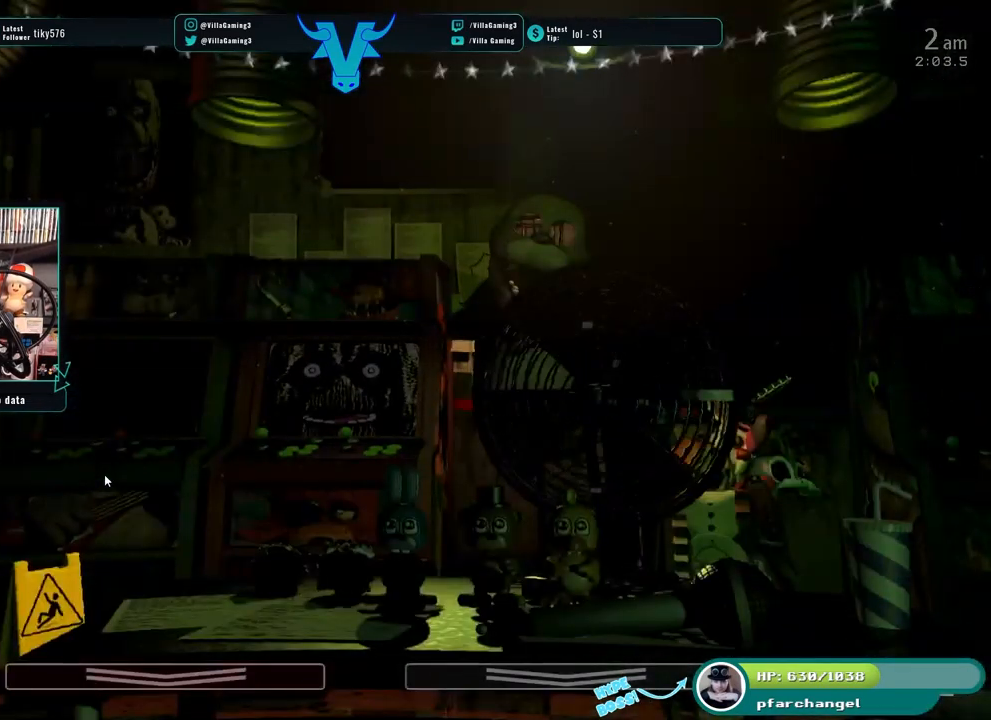
{"keys": [], "events": [[300, "a", "down"], [400, "a", "up"]]}
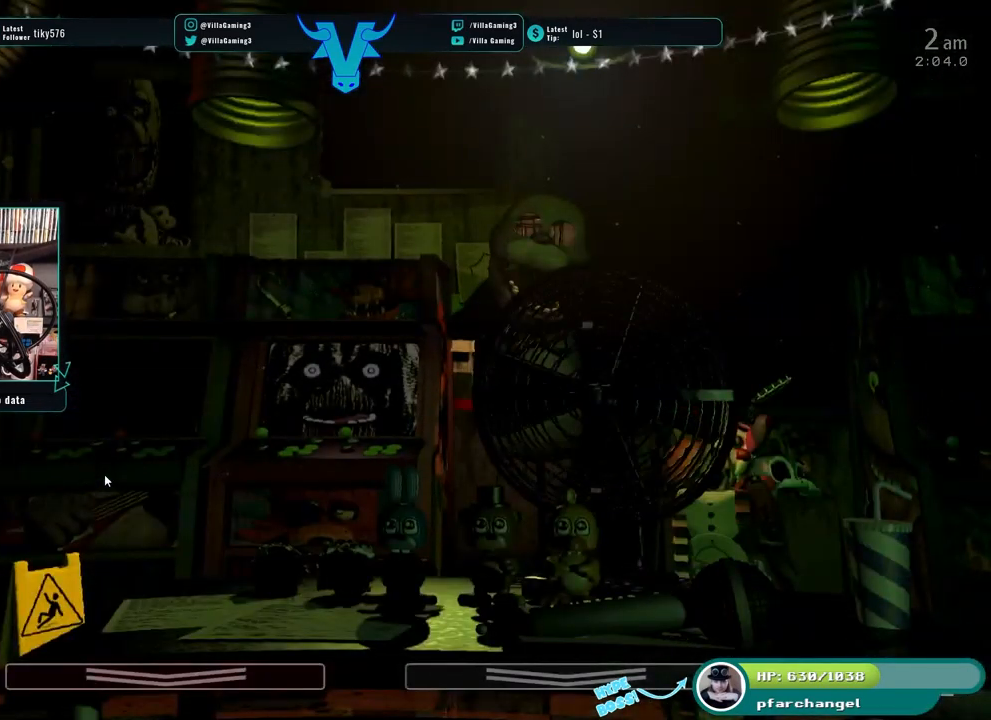
{"keys": [], "events": [[283, "s", "down"], [433, "s", "up"]]}
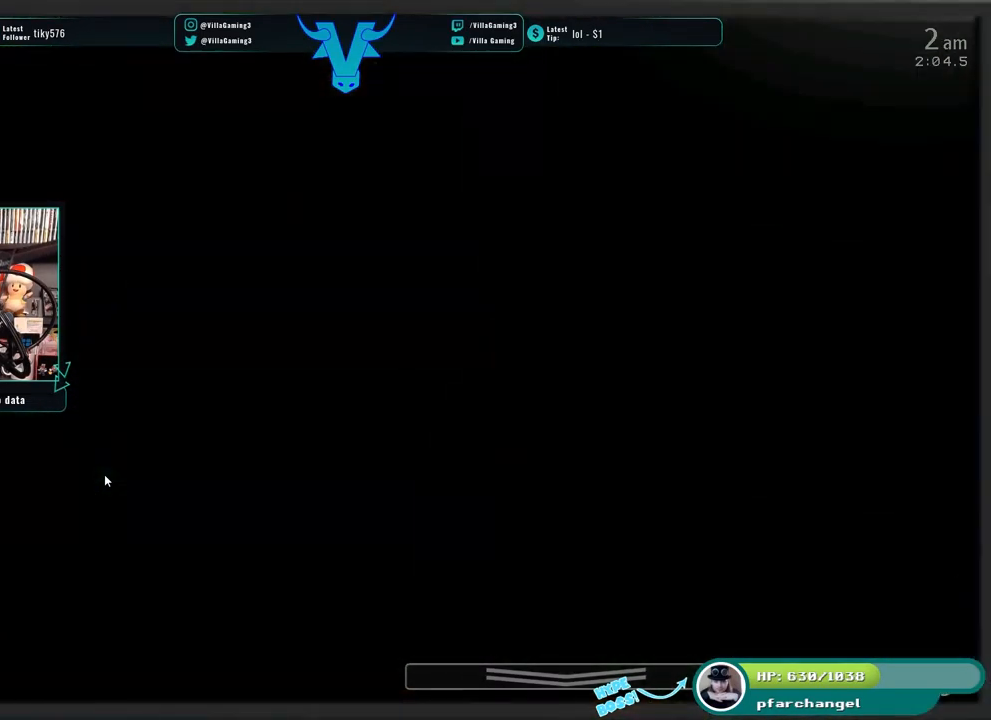
{"keys": [], "events": []}
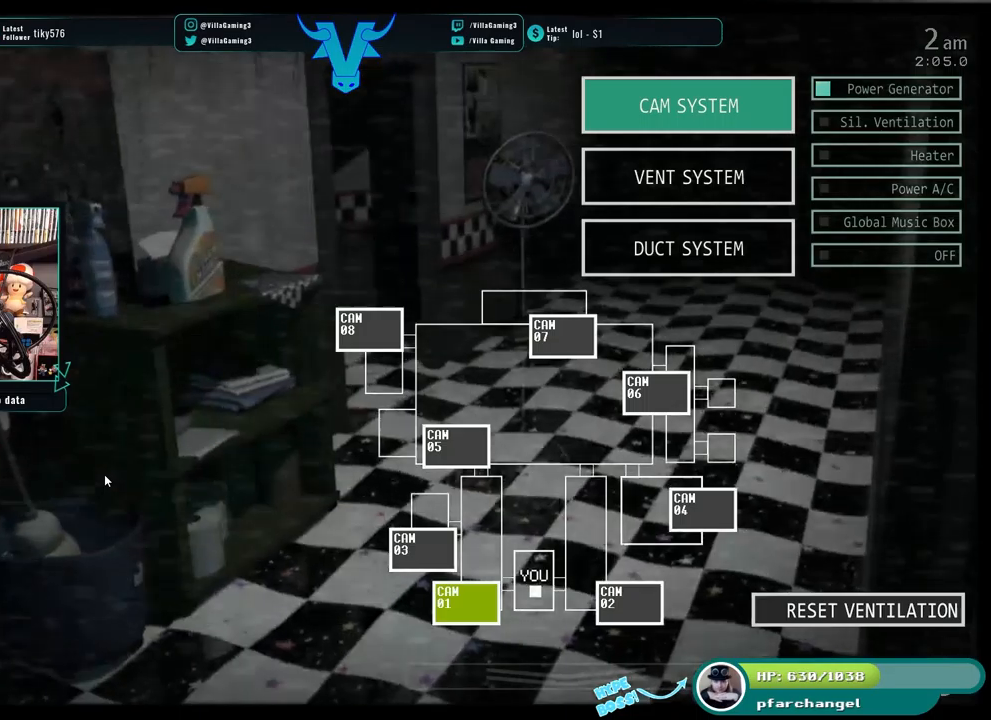
{"keys": [], "events": []}
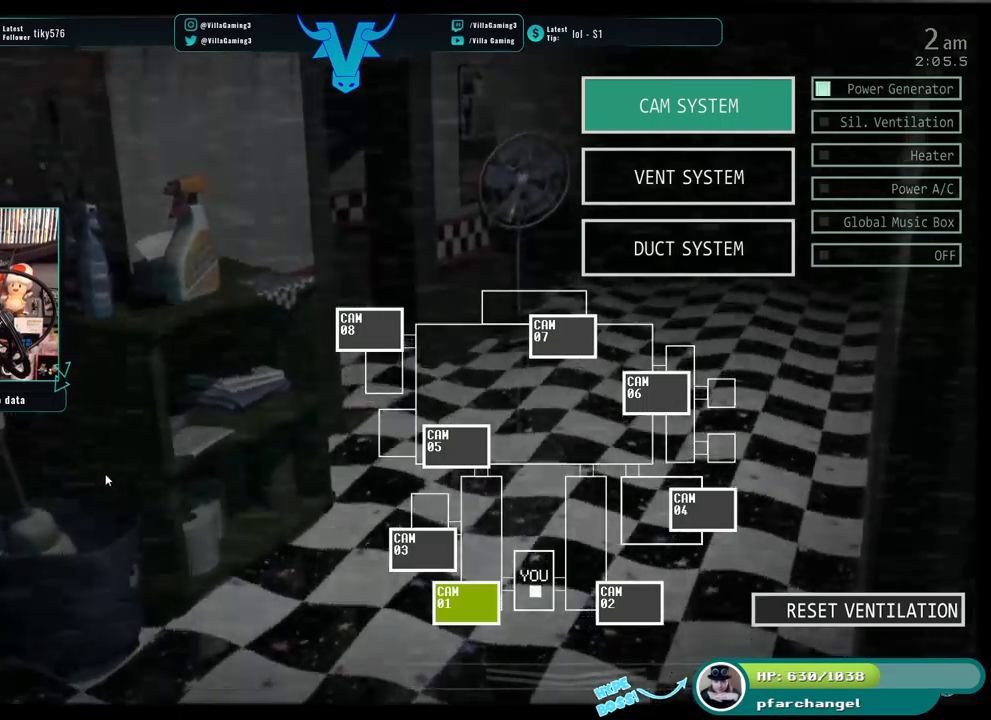
{"keys": [], "events": [[133, "s", "down"], [283, "s", "up"]]}
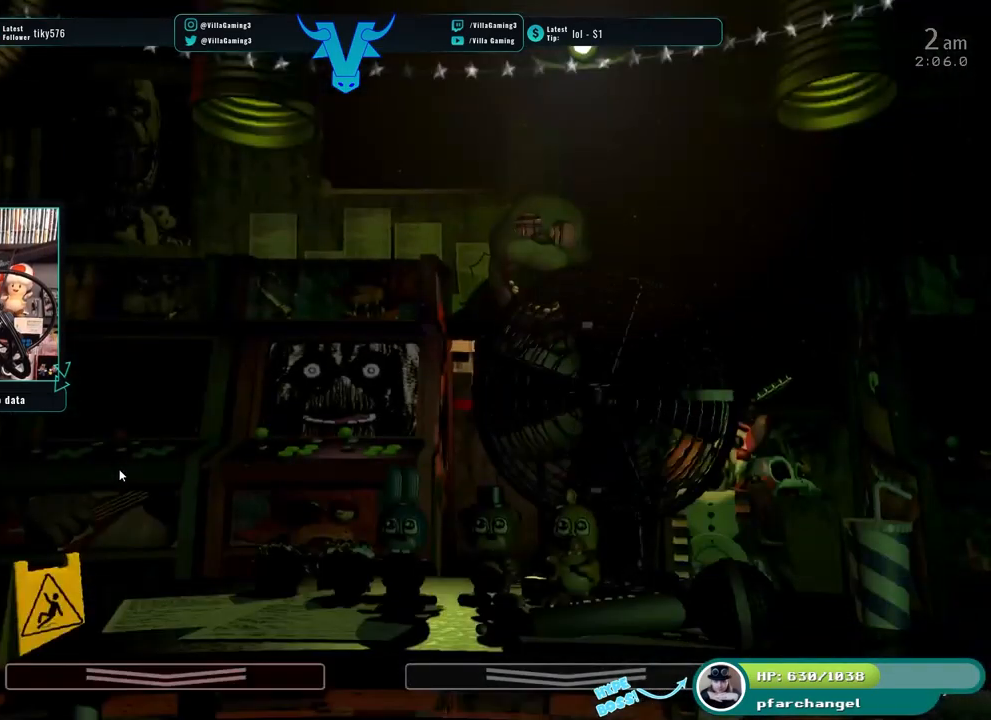
{"keys": [], "events": []}
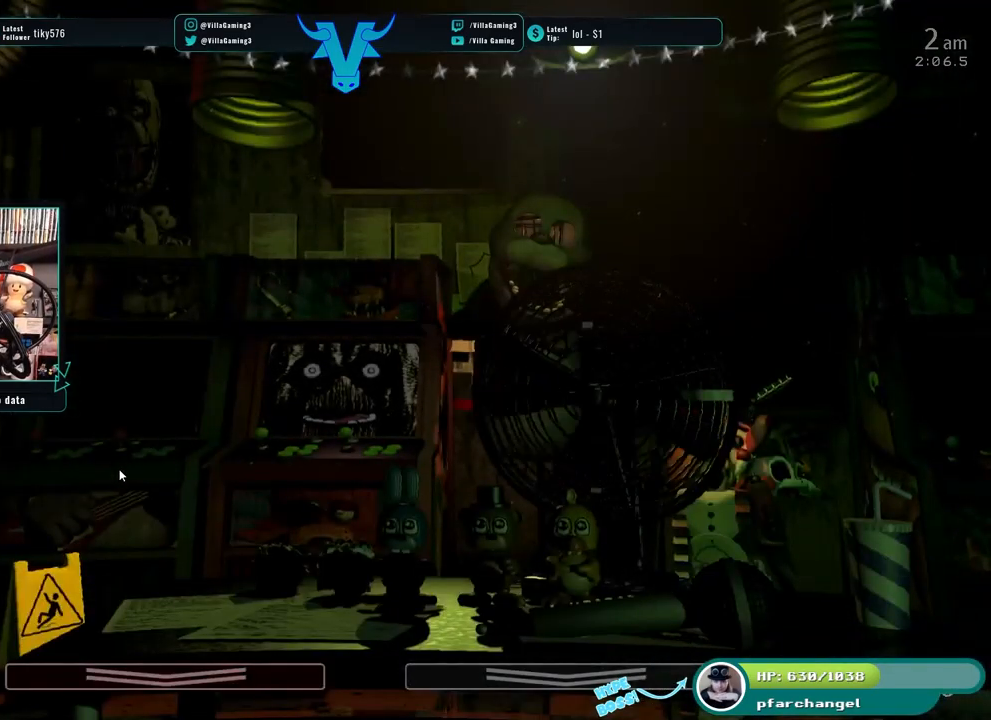
{"keys": [], "events": []}
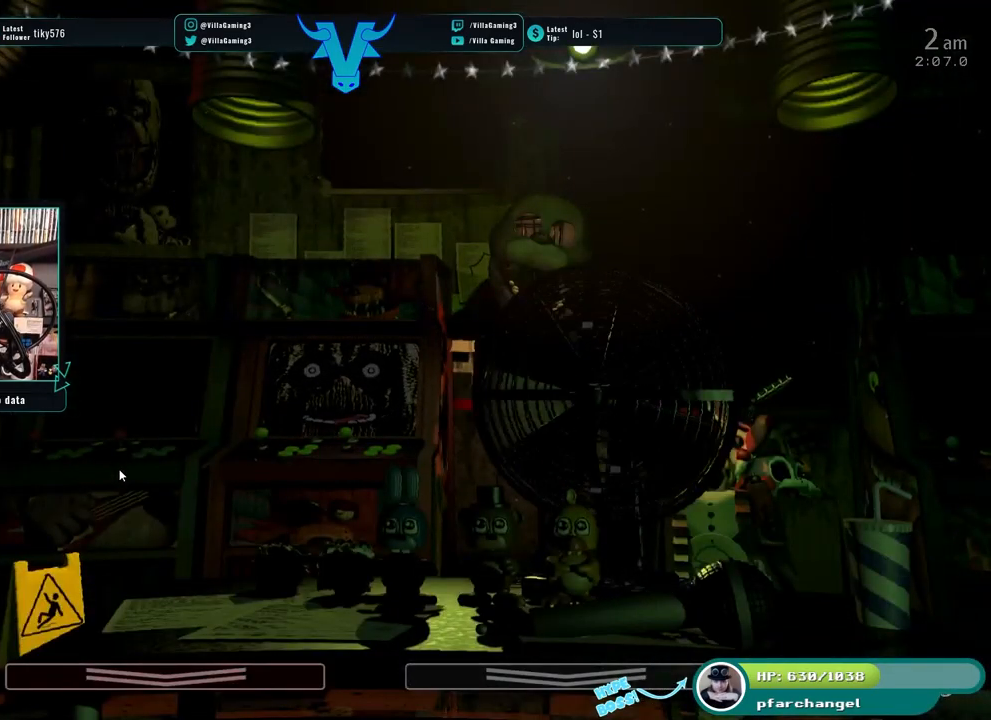
{"keys": [], "events": []}
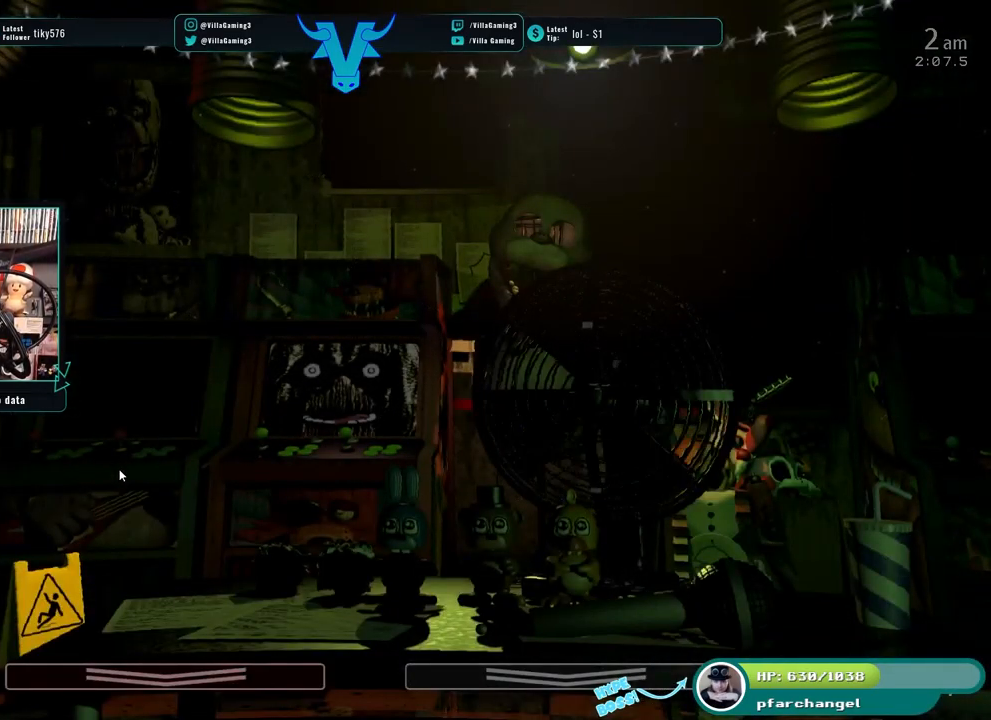
{"keys": [], "events": []}
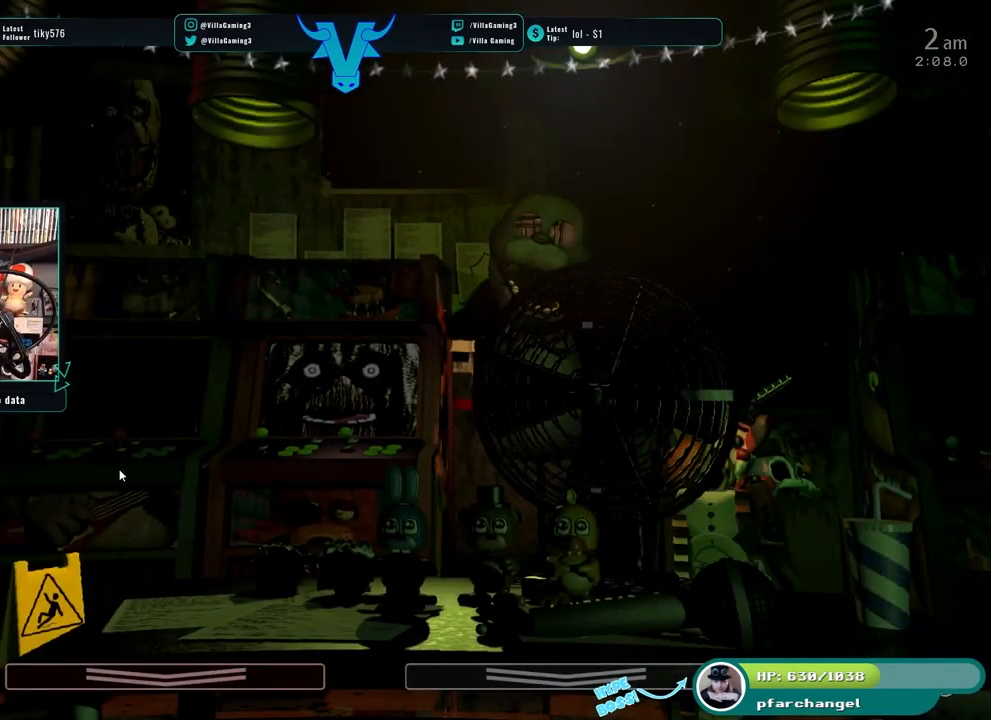
{"keys": [], "events": []}
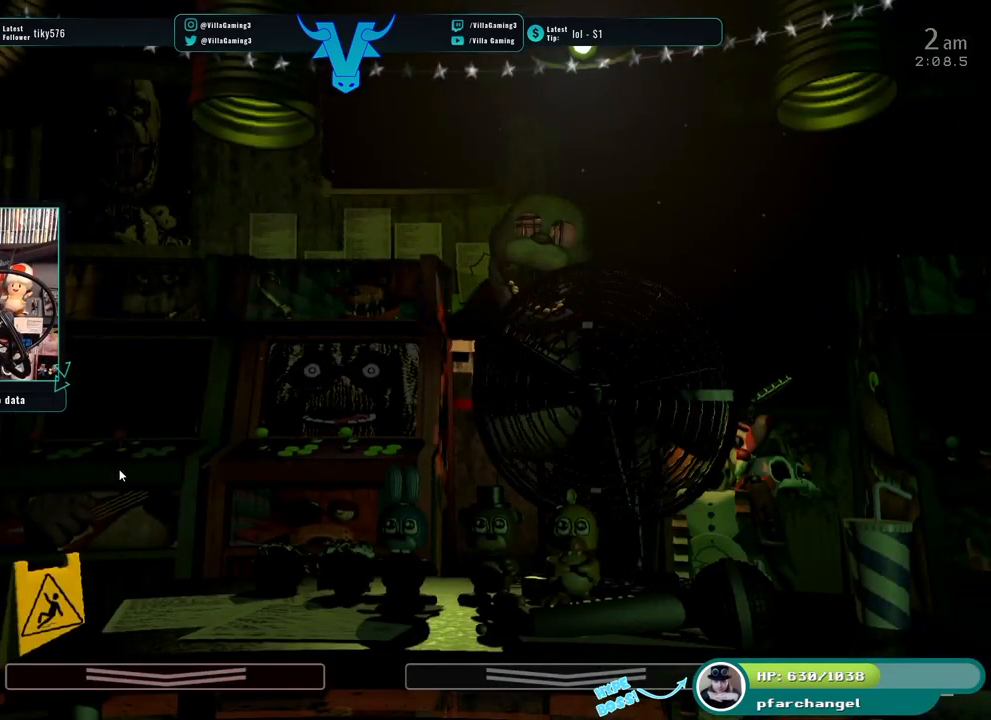
{"keys": [], "events": []}
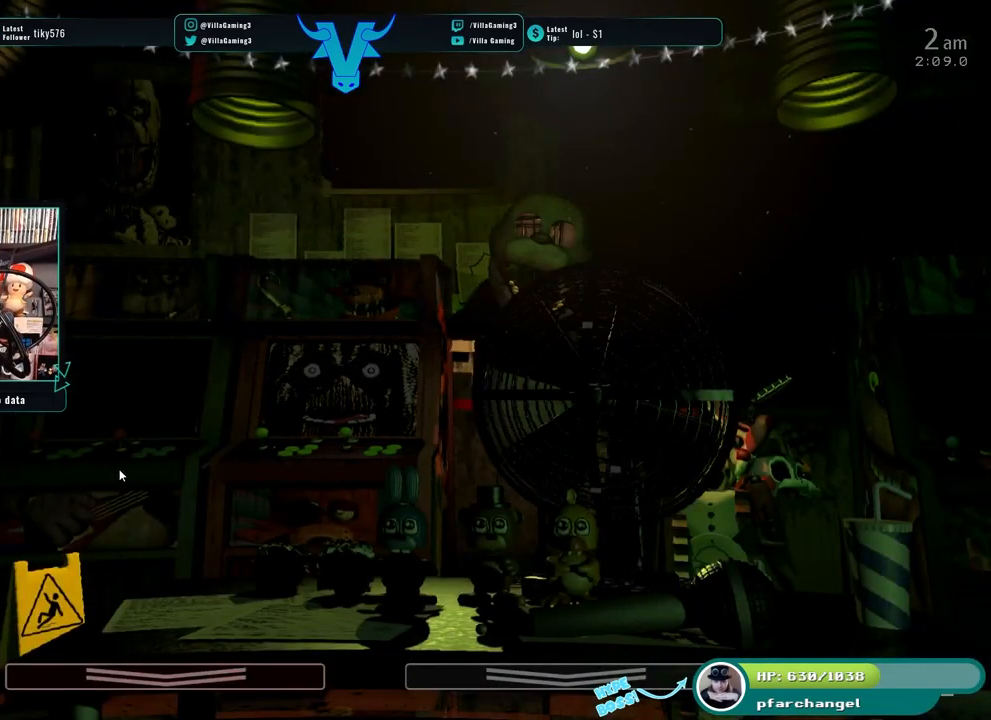
{"keys": [], "events": []}
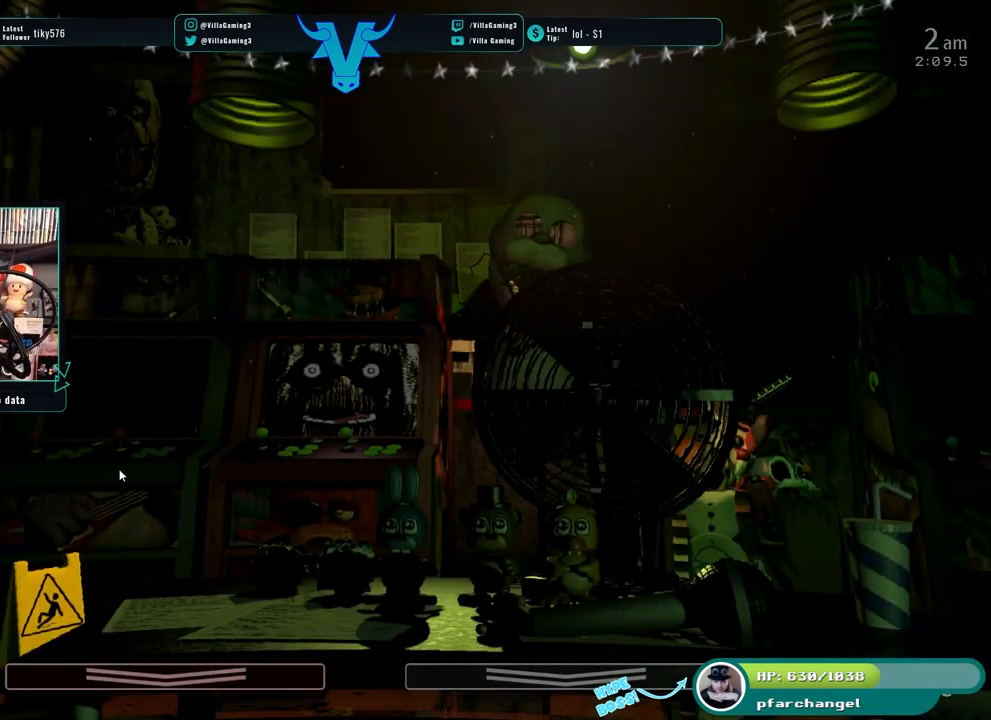
{"keys": [], "events": [[167, "s", "down"], [317, "s", "up"]]}
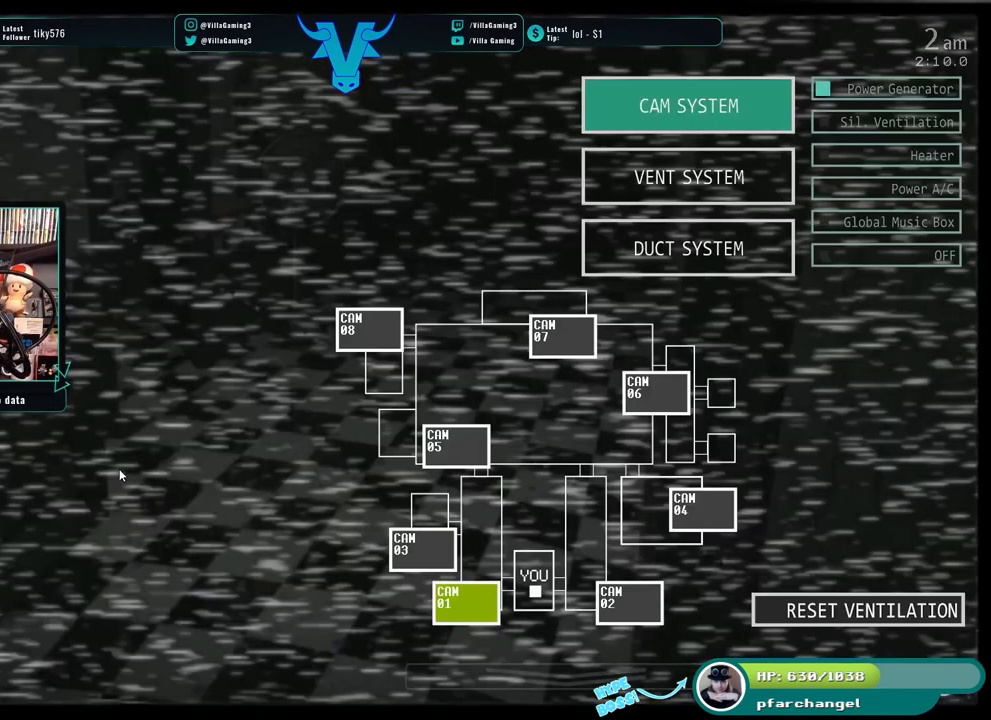
{"keys": [], "events": []}
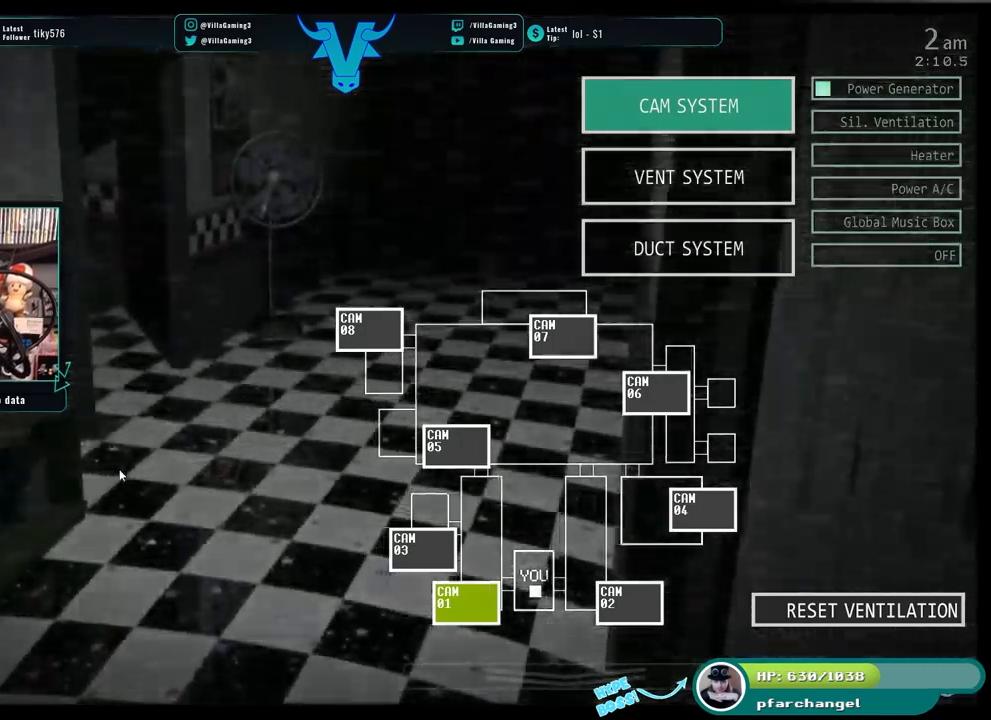
{"keys": [], "events": []}
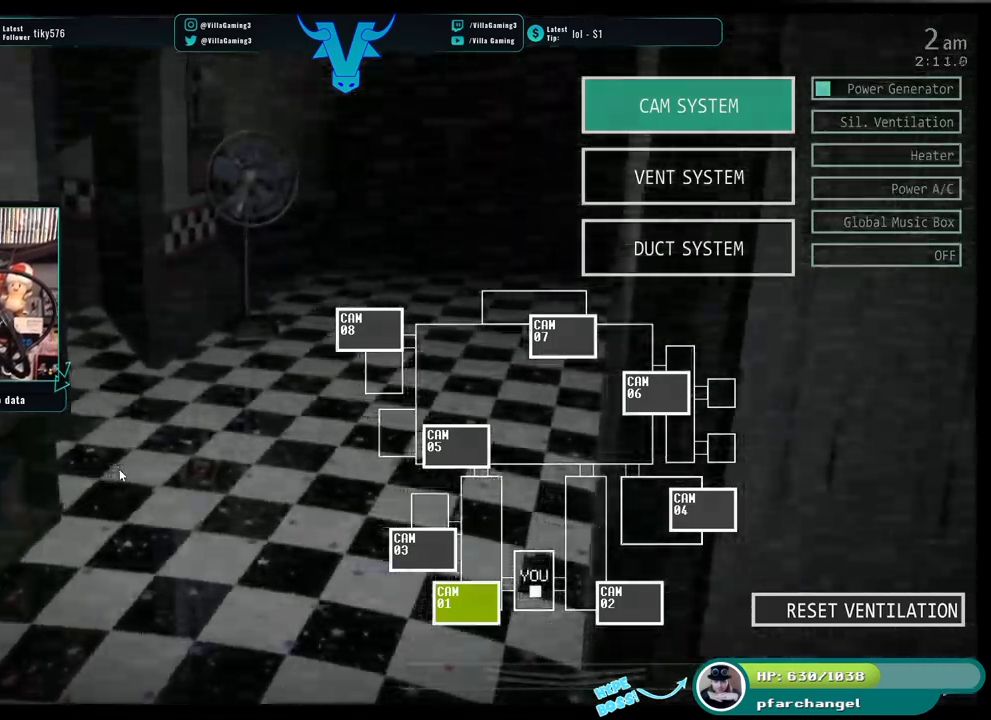
{"keys": [], "events": [[17, "s", "down"], [167, "s", "up"]]}
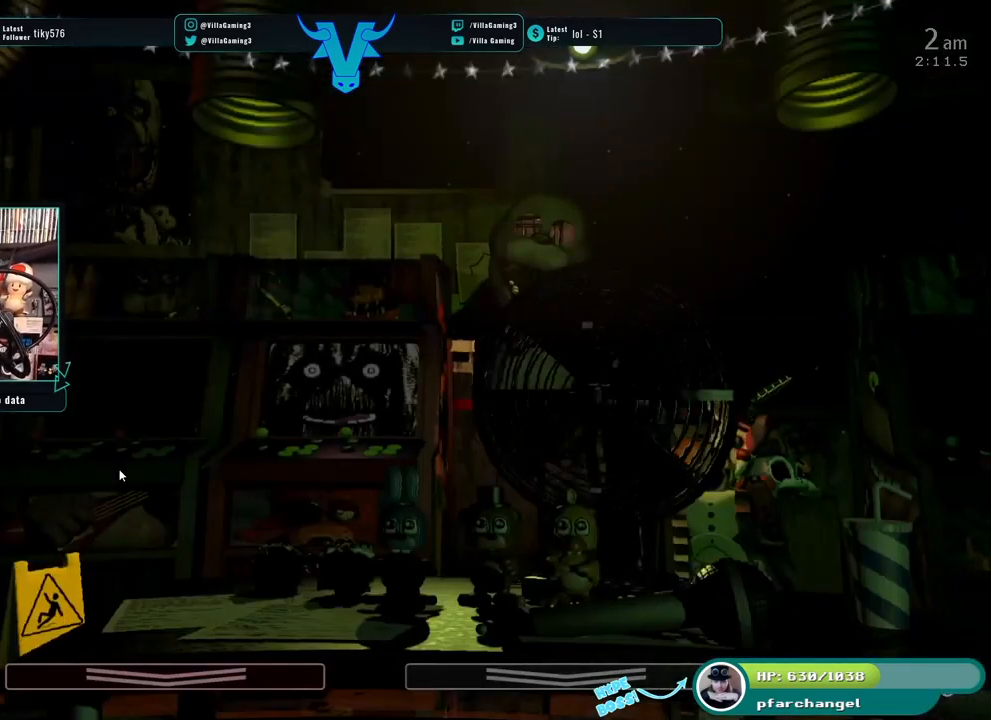
{"keys": ["s"], "events": [[417, "s", "down"]]}
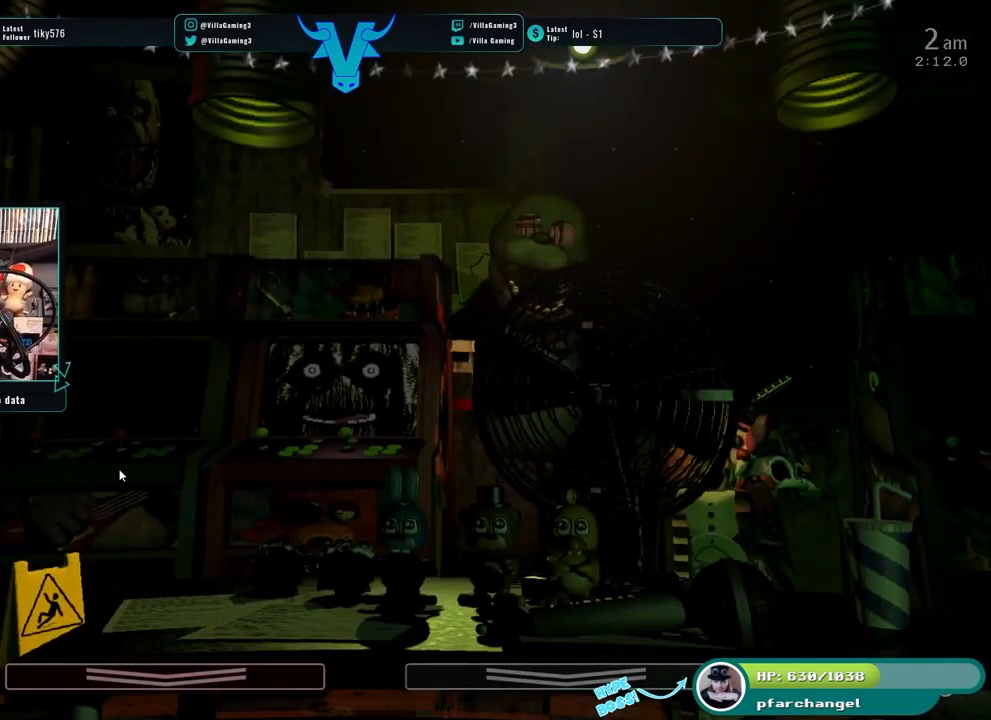
{"keys": [], "events": [[34, "s", "up"]]}
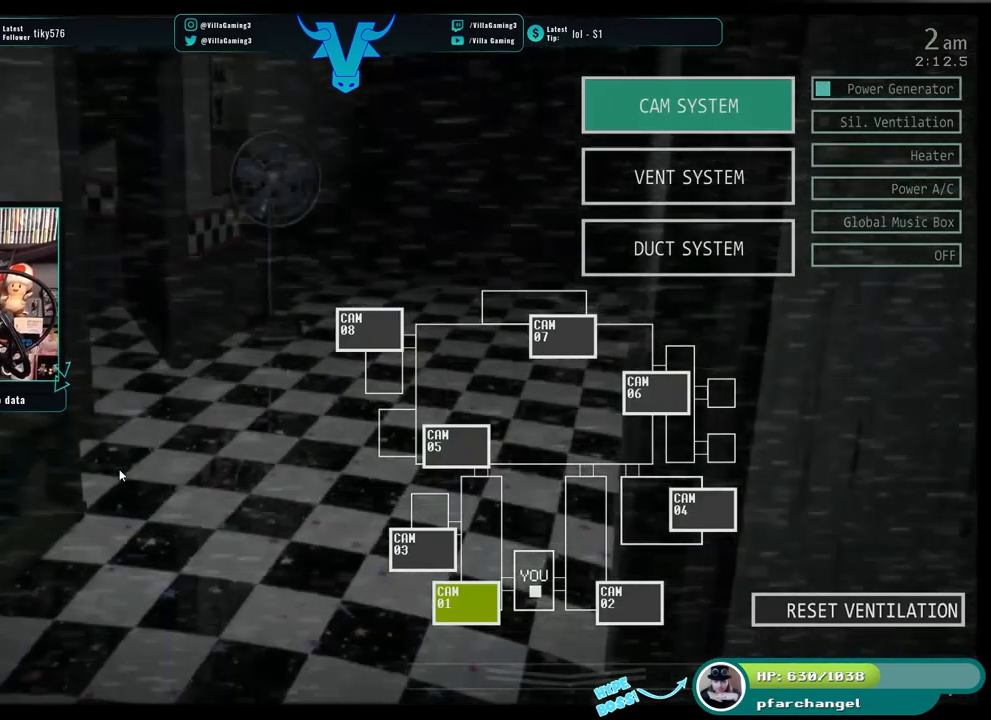
{"keys": [], "events": []}
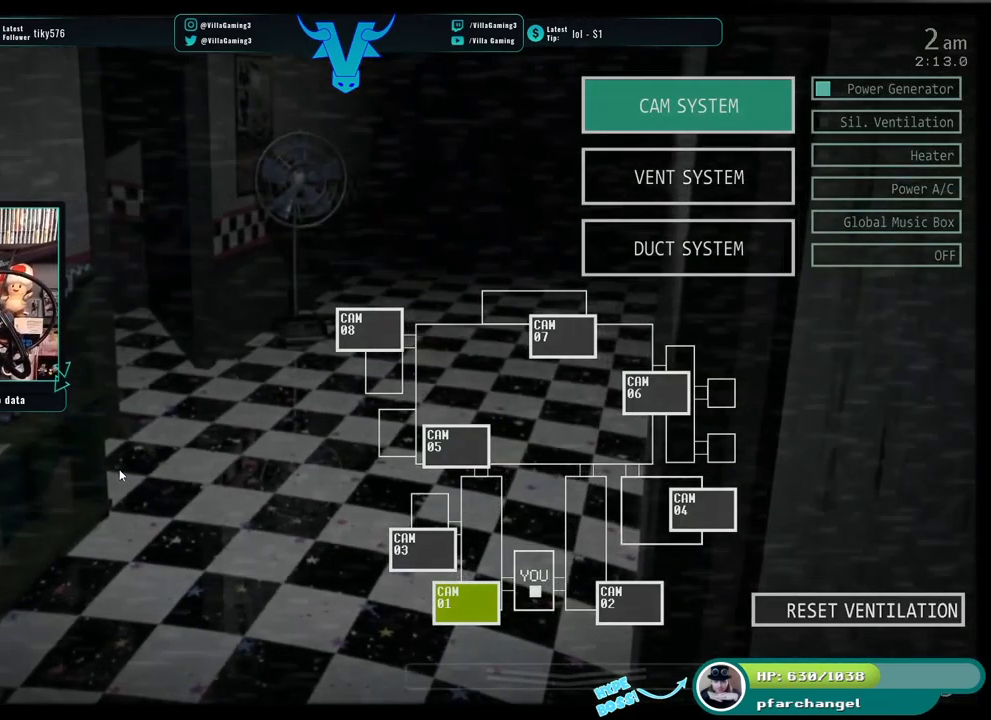
{"keys": [], "events": [[134, "s", "down"], [284, "s", "up"]]}
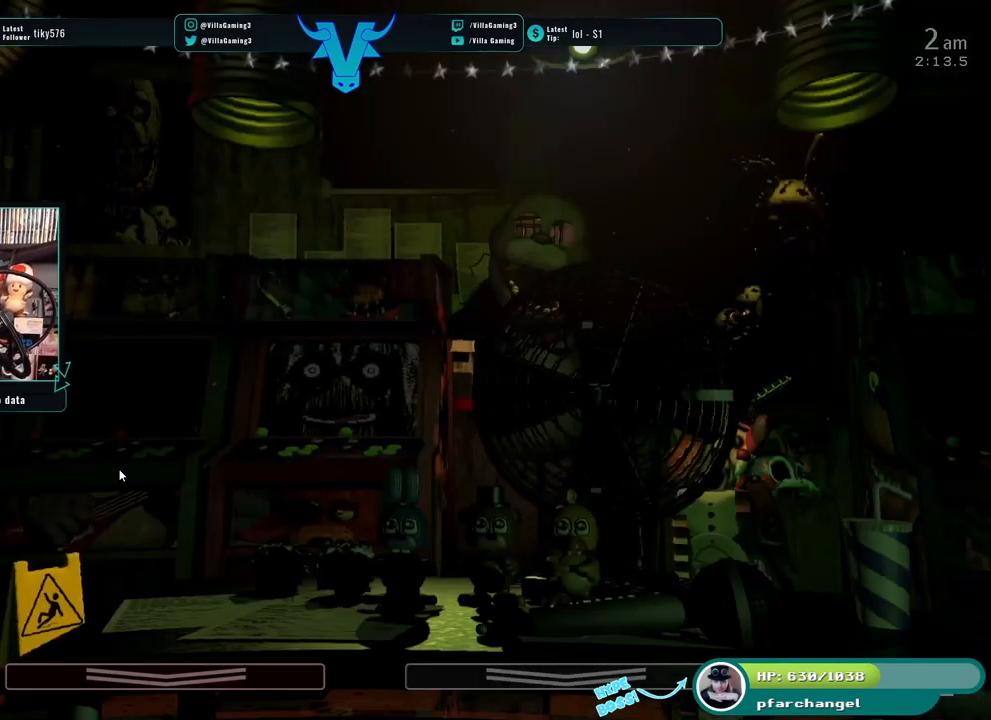
{"keys": [], "events": [[217, "s", "down"], [367, "s", "up"]]}
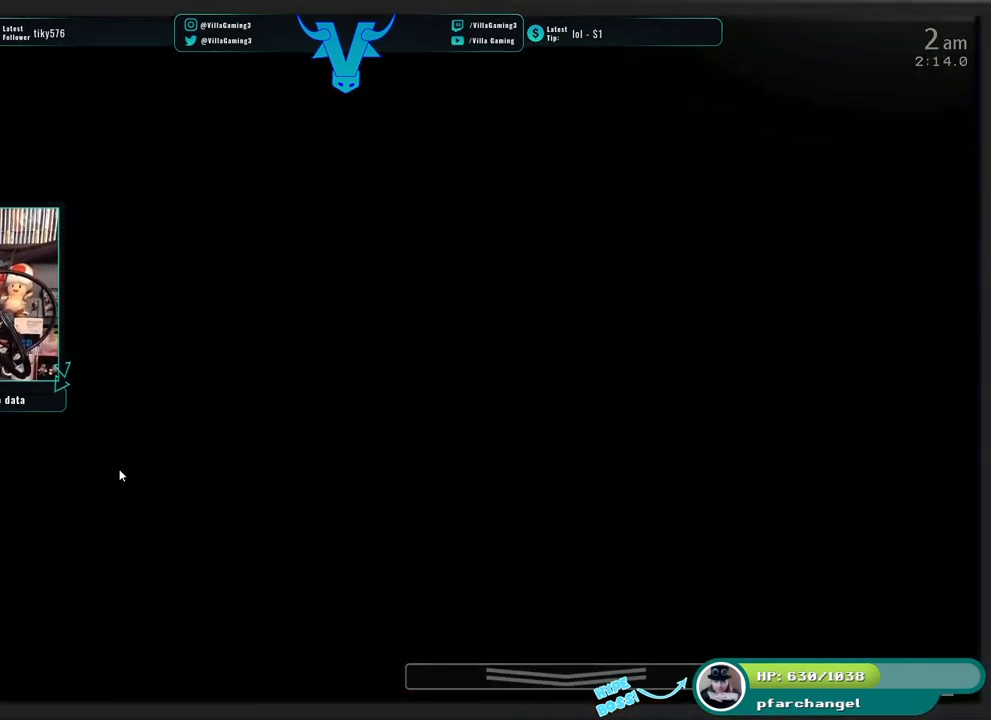
{"keys": [], "events": []}
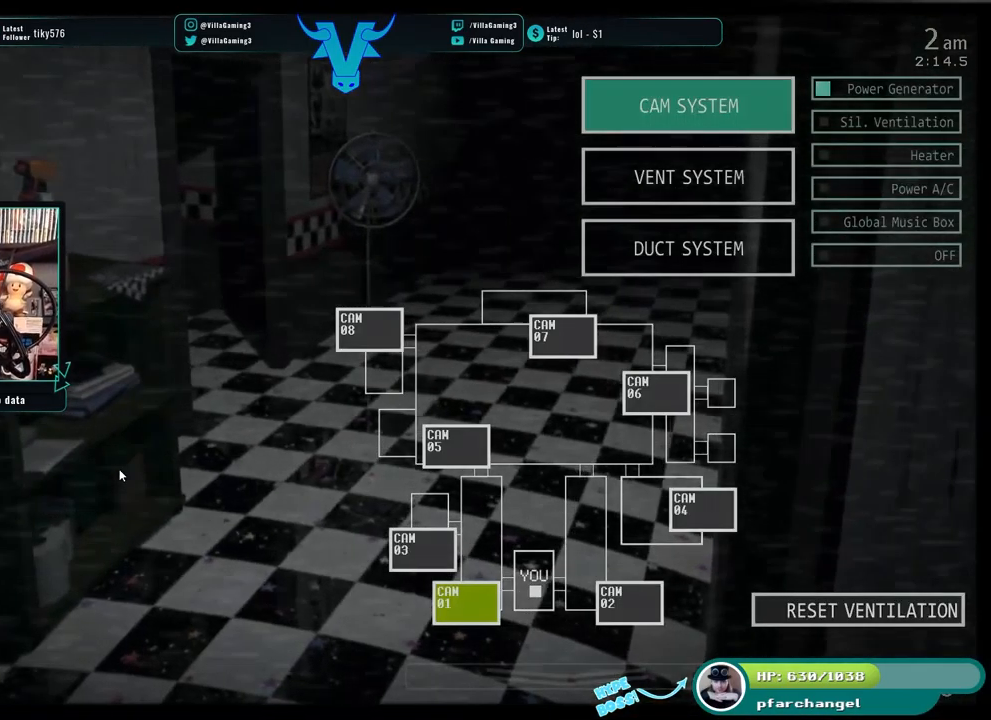
{"keys": [], "events": [[334, "s", "down"], [500, "s", "up"]]}
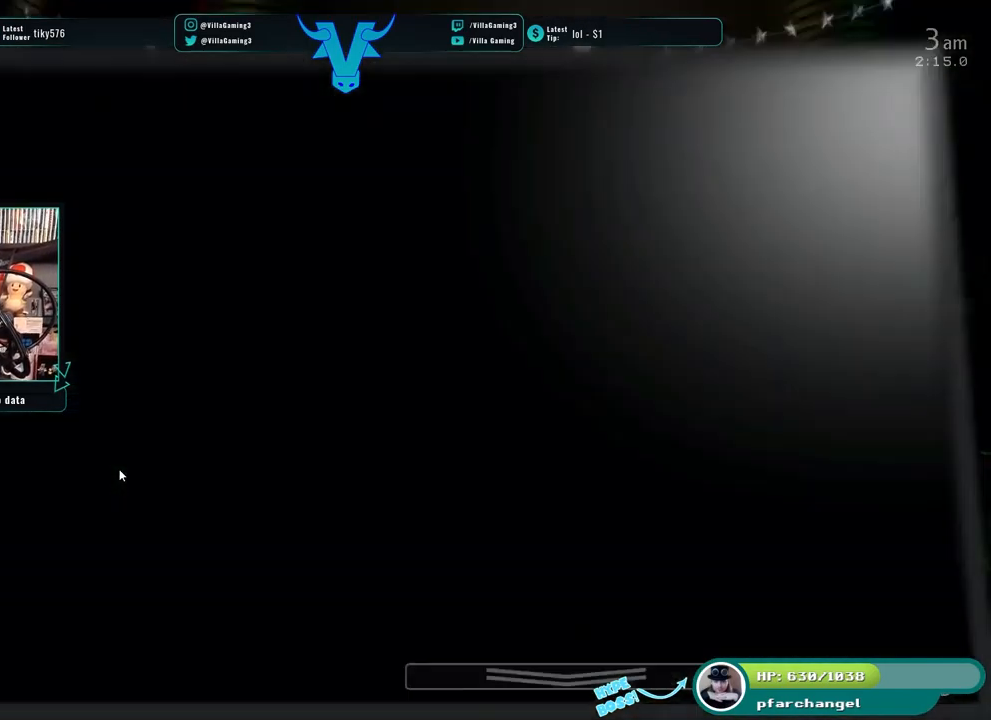
{"keys": [], "events": []}
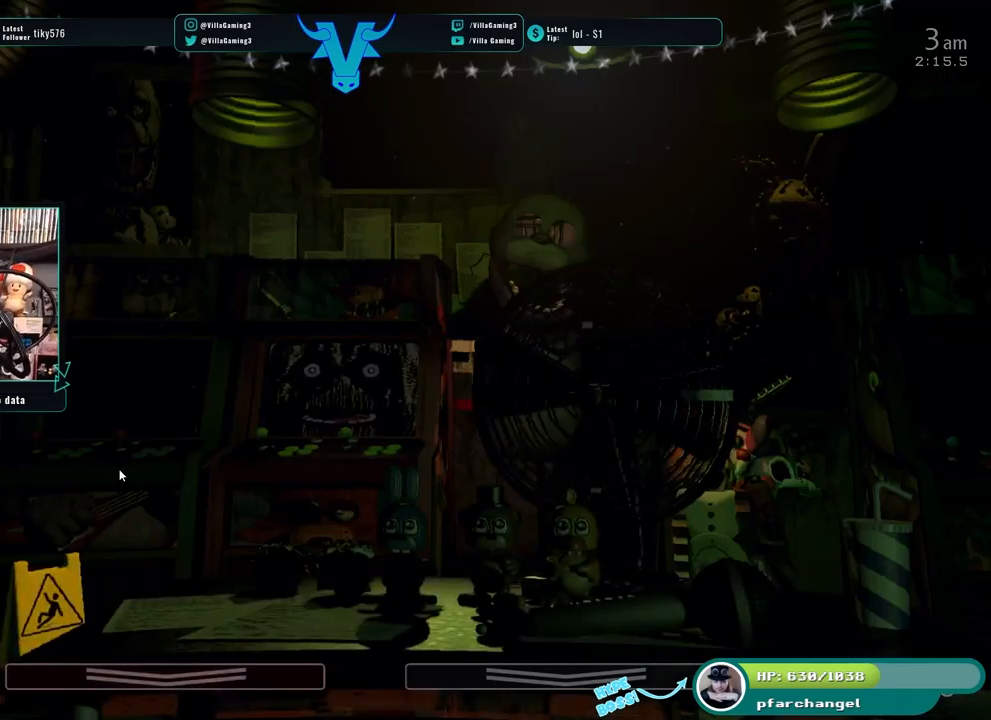
{"keys": [], "events": []}
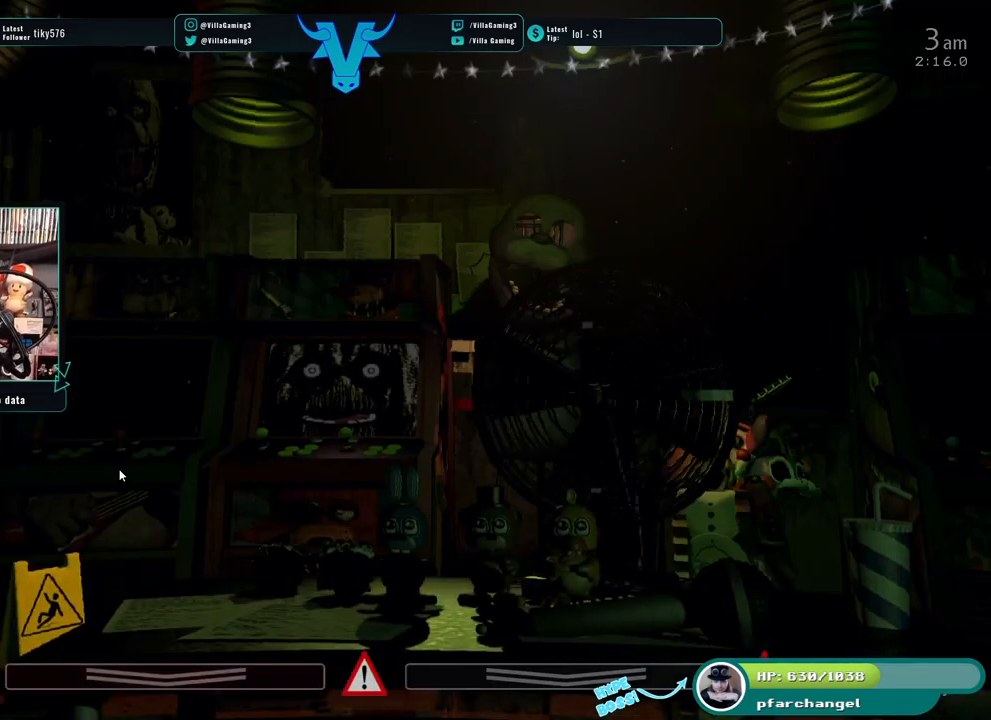
{"keys": ["space"], "events": [[417, "space", "down"]]}
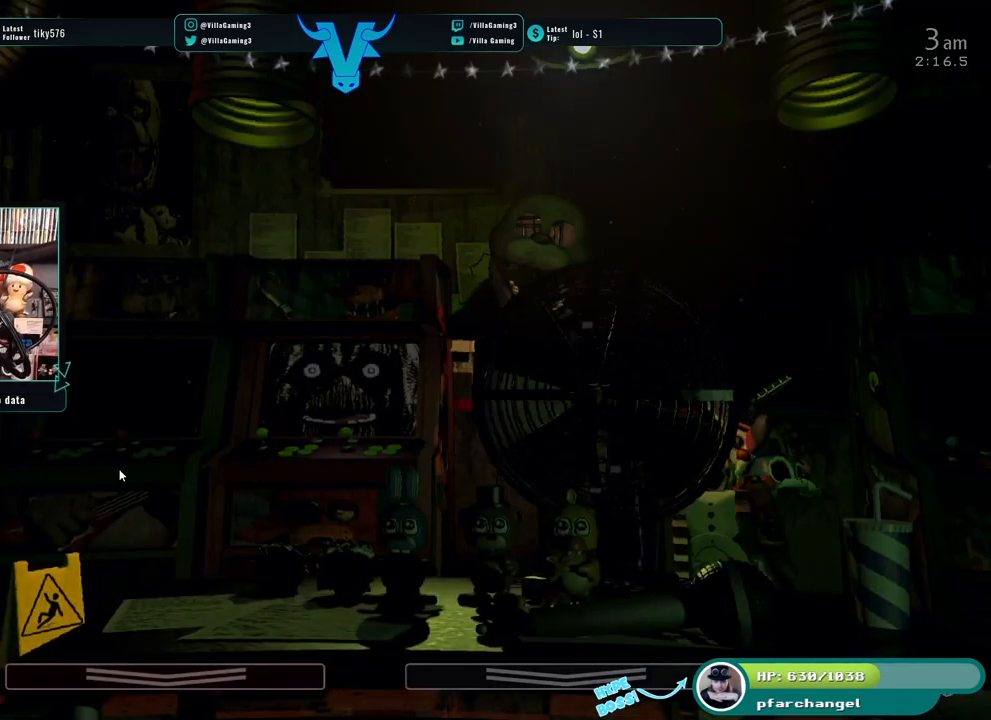
{"keys": [], "events": [[50, "space", "up"]]}
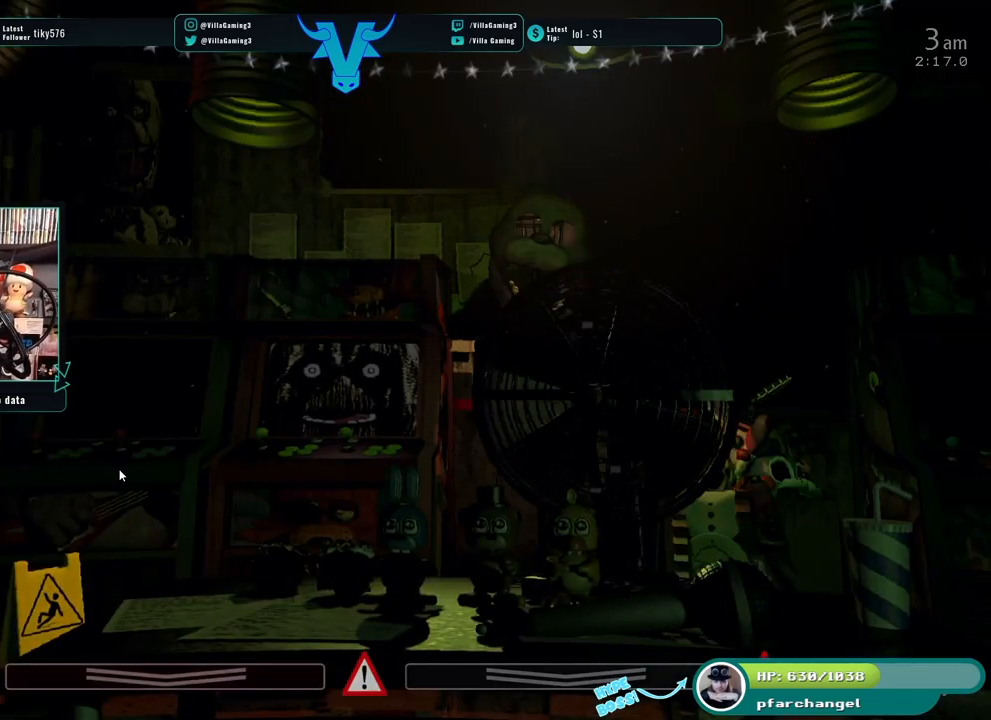
{"keys": [], "events": [[267, "s", "down"], [433, "s", "up"]]}
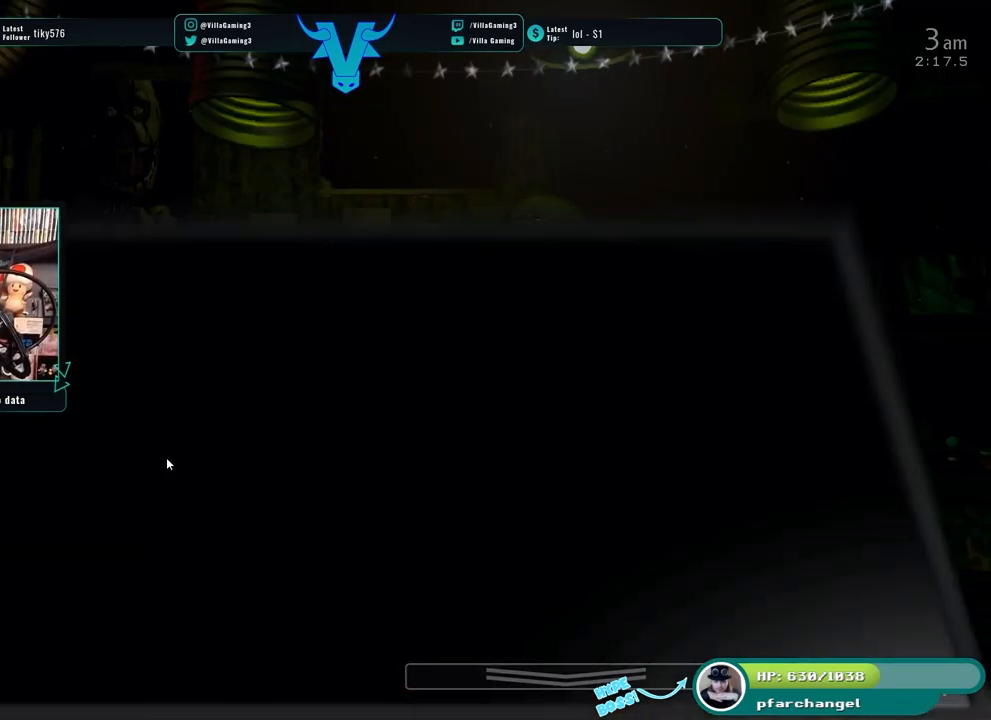
{"keys": [], "events": []}
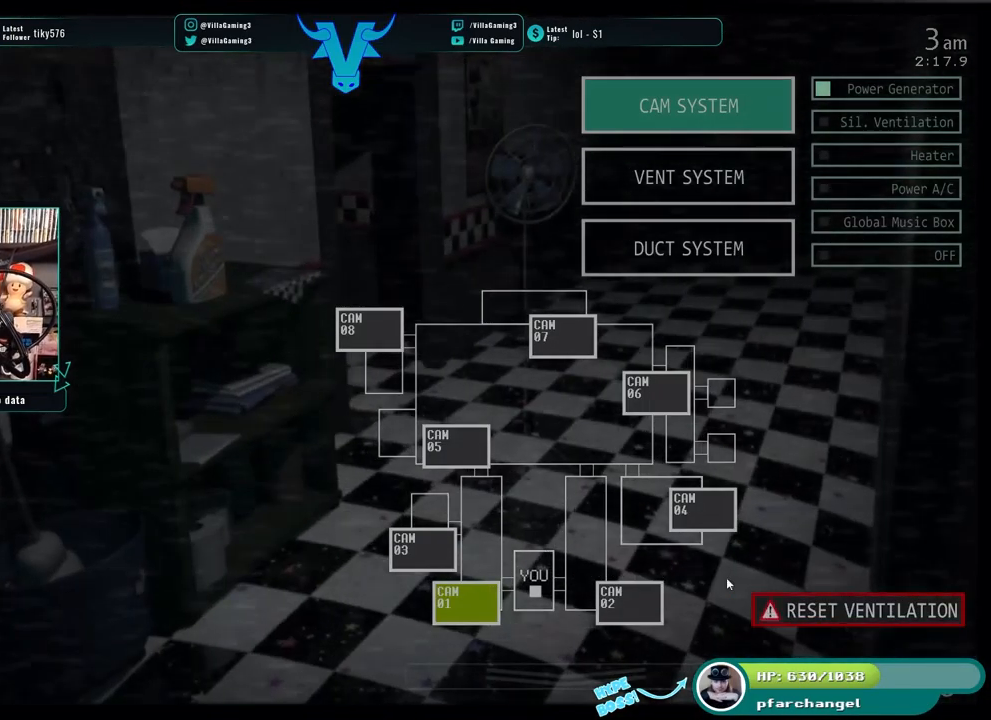
{"keys": [], "events": []}